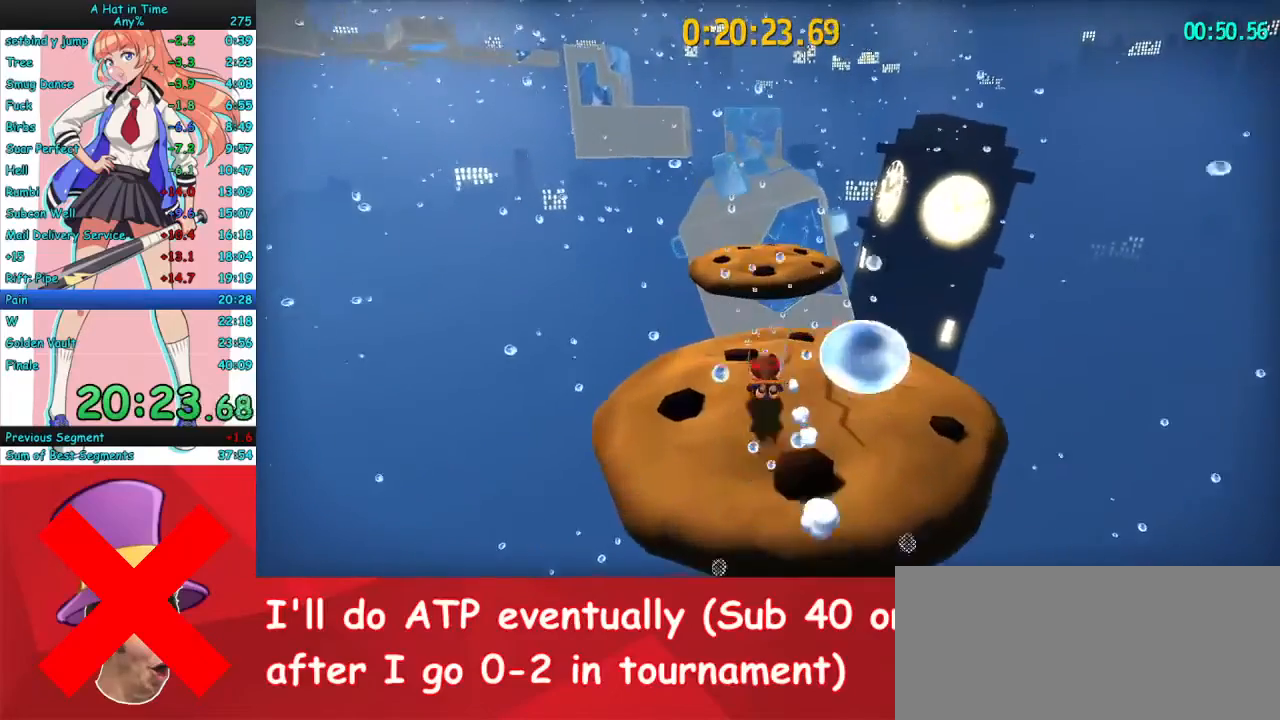
Gameplay with keyboard and mouse; each line is a JSON object with the keys and mouse buttons held at the frame after it. "events" lists presses ("down") and releases ("up") of "a", "ctrl", "d", "e", "f", "q", "r", "s", "shift", "space", "tab", "w", "mouse_left", "mouse_wheel", "mouse_right", "mouse_mb4" and "mouse_mb5" between this image and that frame as [ms after this image, input, new state], when the widget could be followed in between. "mouse_left", "mouse_wheel", "mouse_right", "mouse_mb4", "mouse_mb5" = the "left", "wheel", "right", "mb4", "mb5" buttons of the "mouse" list. No other keys are recorded. "wheel" means that the mouse wheel is clicked or scrolled. Mouse movement is not recorded.
{"keys": ["w"], "mouse": ["right"], "events": [[67, "mouse_mb4", "down"], [433, "mouse_mb4", "up"]]}
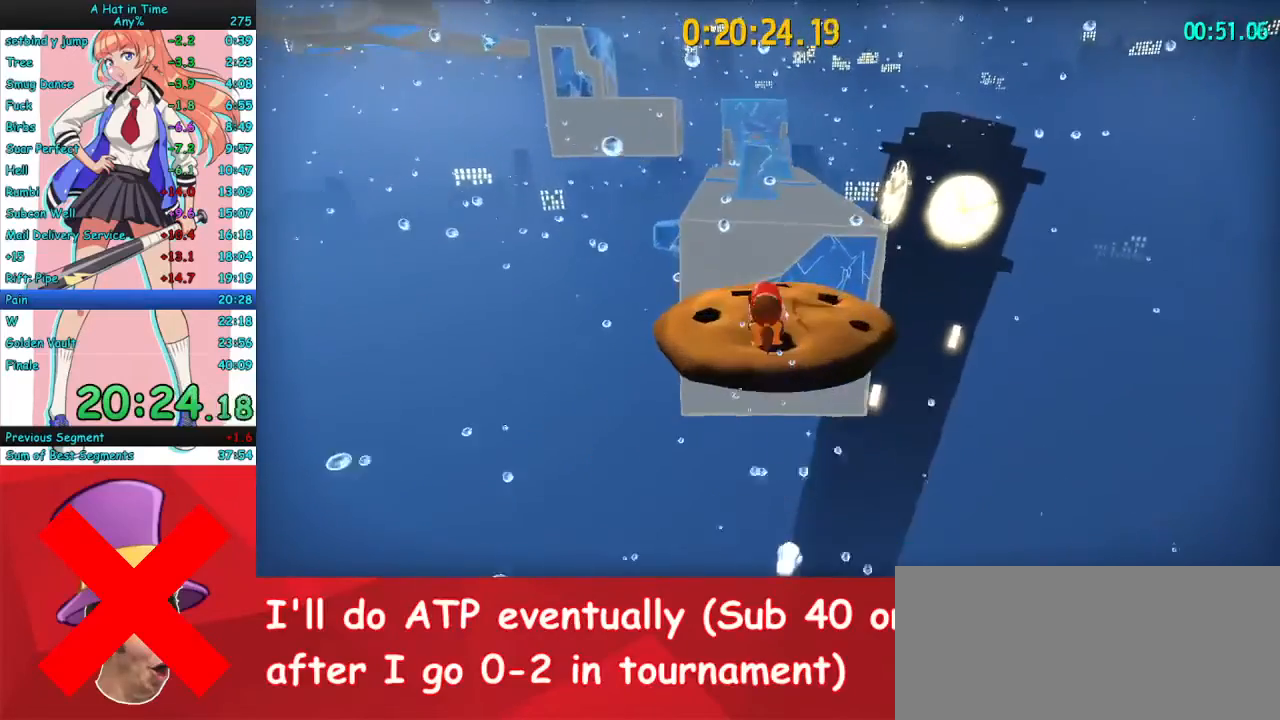
{"keys": ["w"], "mouse": ["right"], "events": [[233, "space", "down"], [467, "space", "up"]]}
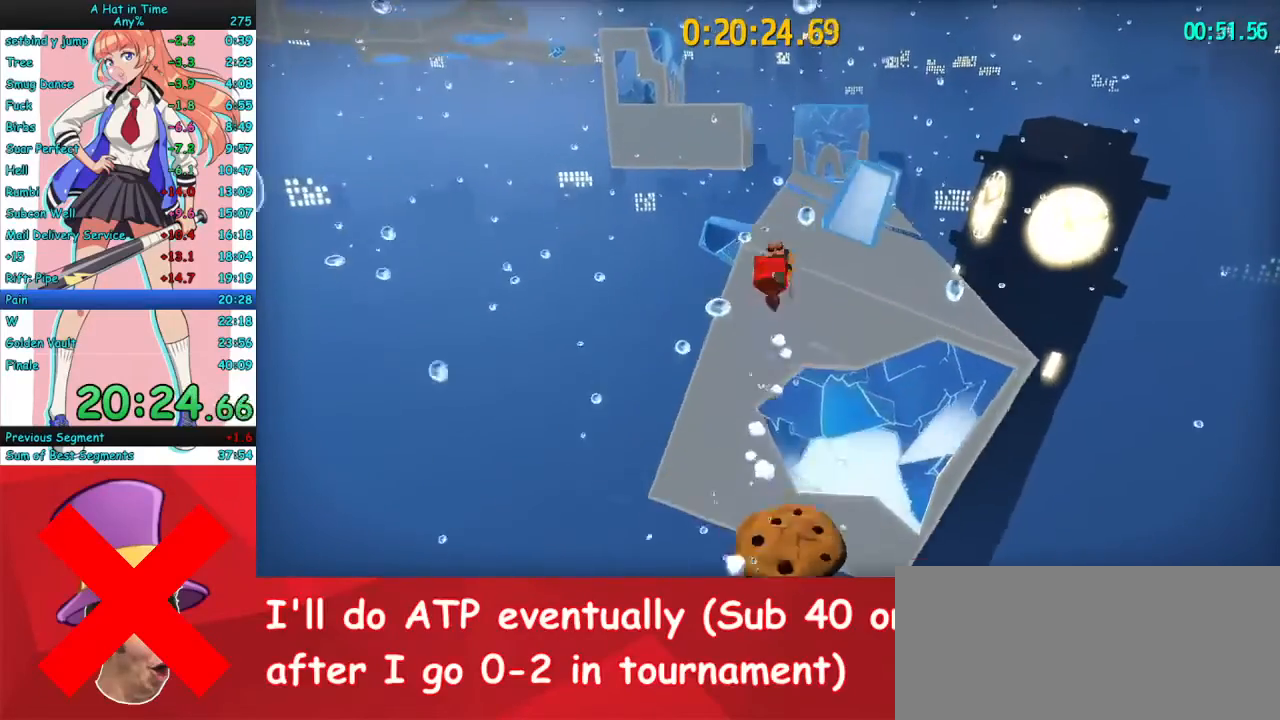
{"keys": ["w"], "mouse": ["right"], "events": [[200, "a", "down"], [233, "mouse_mb4", "down"], [333, "a", "up"], [367, "mouse_mb4", "up"]]}
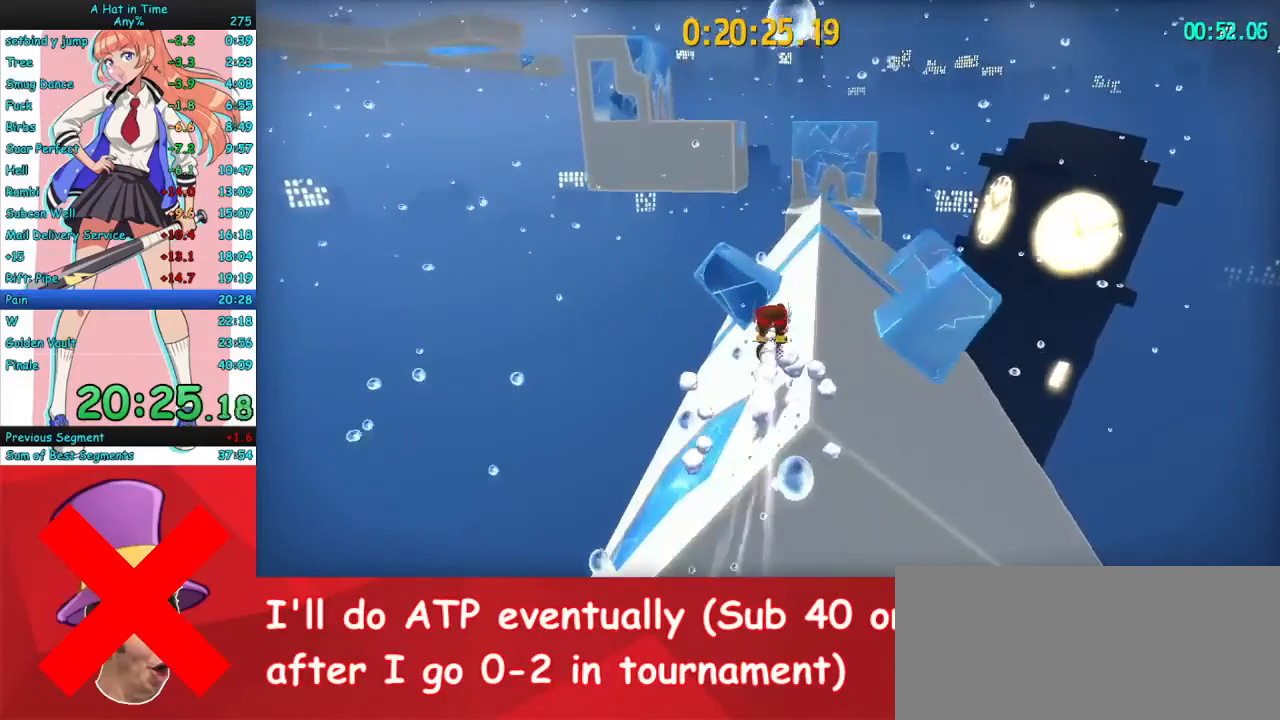
{"keys": ["w"], "mouse": ["right"], "events": [[33, "d", "down"], [100, "d", "up"], [167, "a", "down"], [300, "mouse_mb4", "down"], [400, "a", "up"], [433, "mouse_mb4", "up"]]}
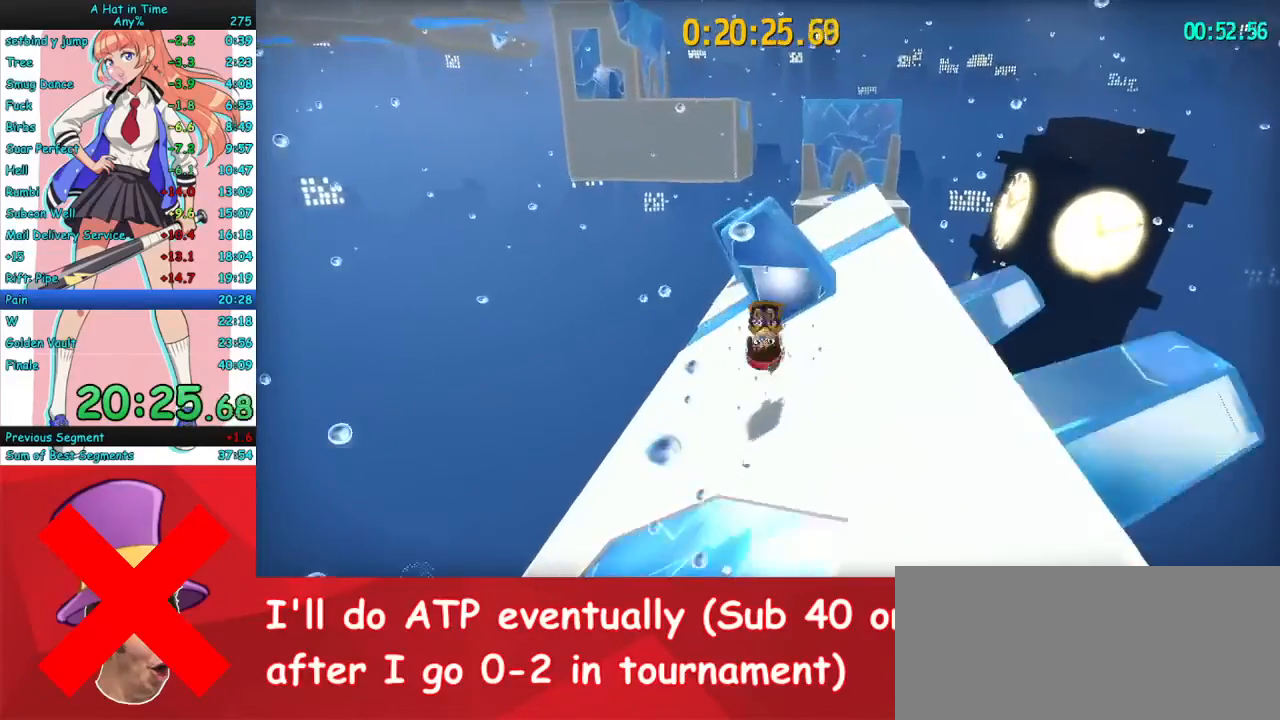
{"keys": ["w"], "mouse": ["right"], "events": []}
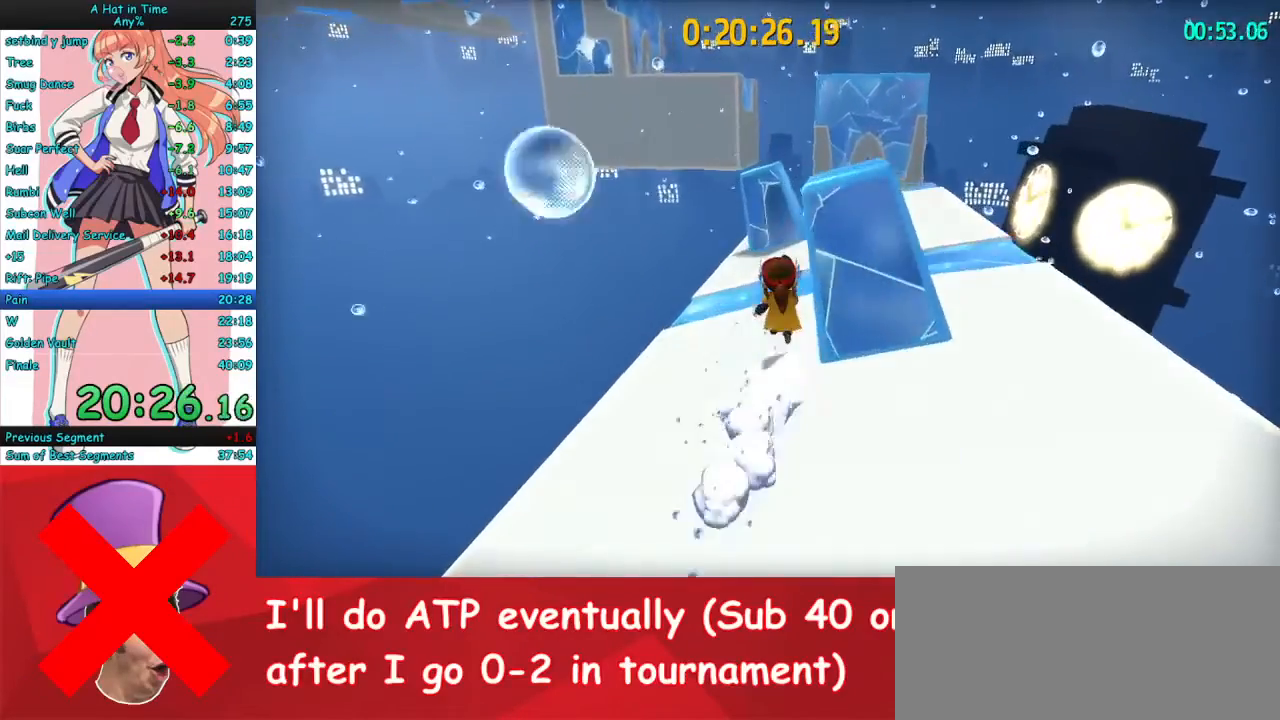
{"keys": ["w"], "mouse": ["right"], "events": [[333, "a", "down"], [433, "a", "up"]]}
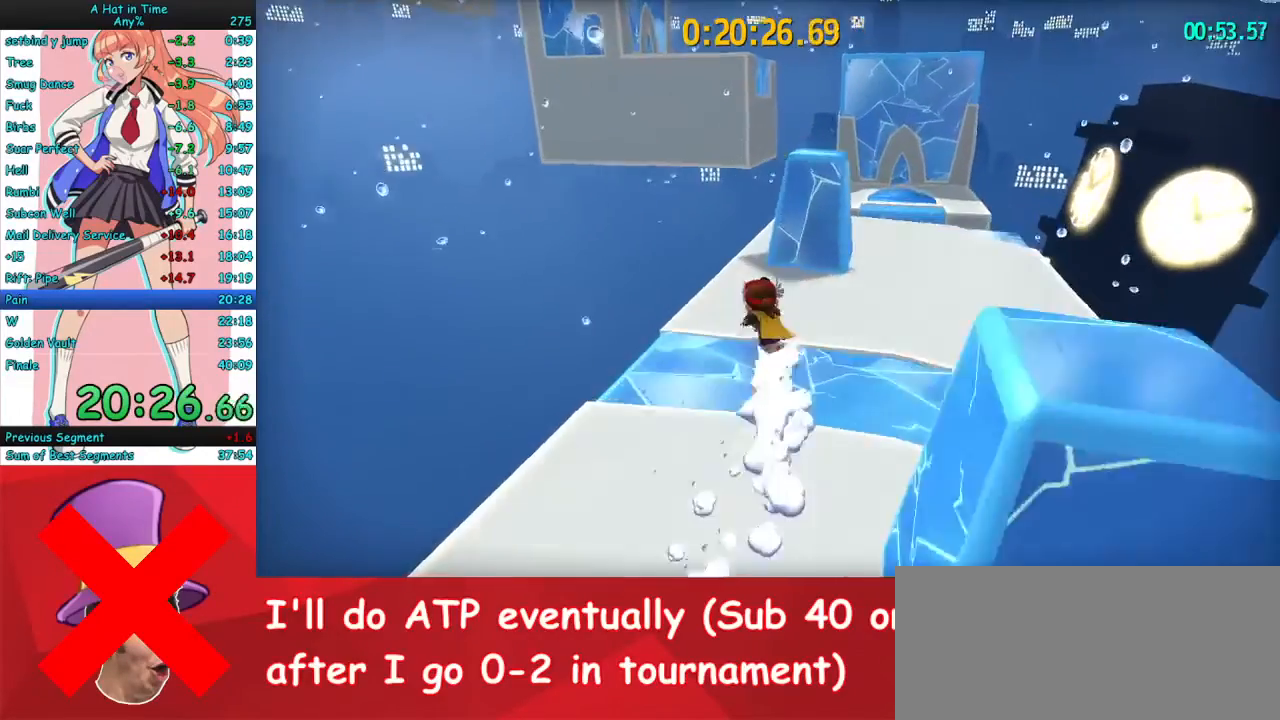
{"keys": ["w"], "mouse": ["right"], "events": [[367, "a", "down"], [467, "a", "up"]]}
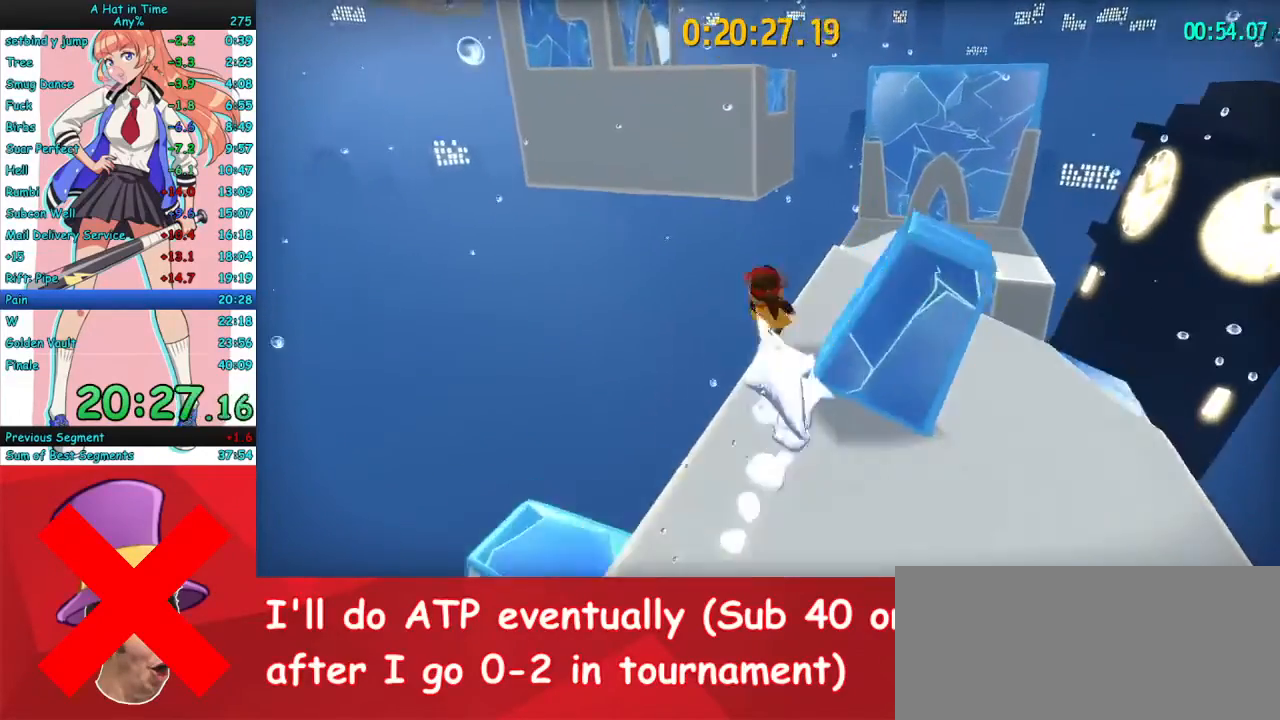
{"keys": ["w"], "mouse": ["right"], "events": [[67, "space", "down"], [300, "a", "down"], [367, "space", "up"], [400, "a", "up"]]}
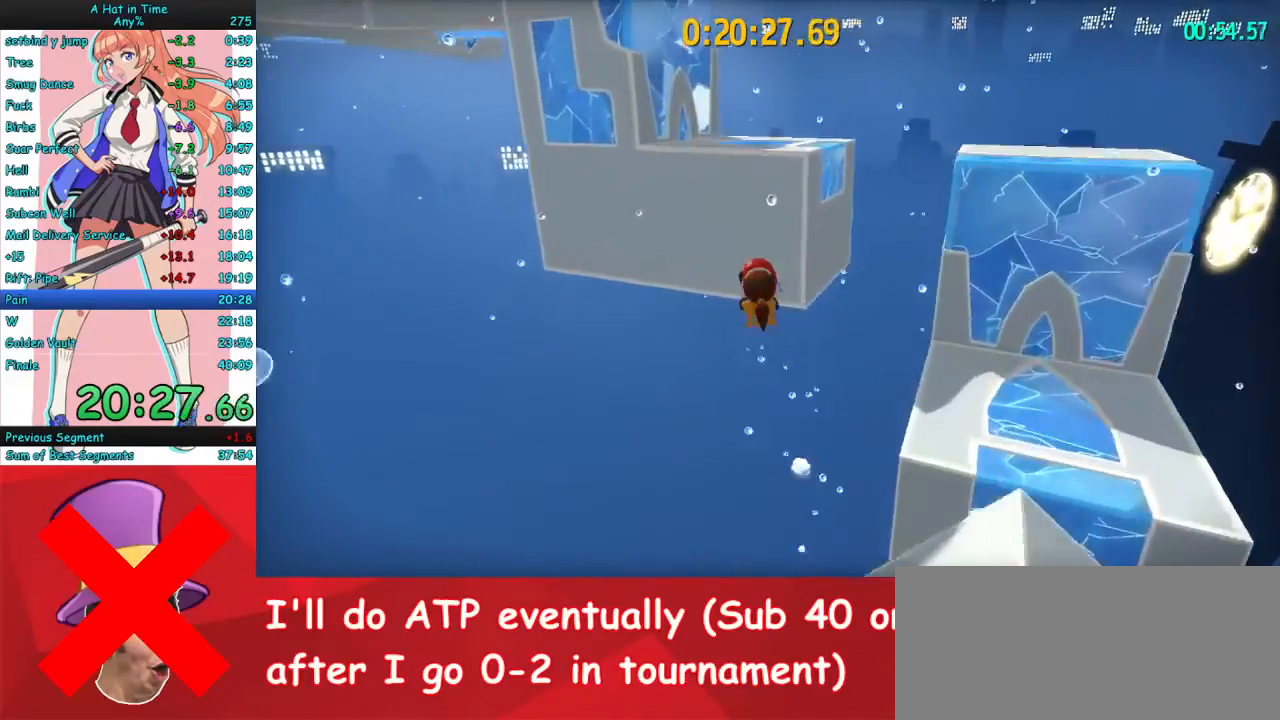
{"keys": ["d", "w"], "mouse": ["right"], "events": [[167, "d", "down"], [267, "mouse_mb4", "down"], [367, "d", "up"], [400, "mouse_mb4", "up"], [467, "d", "down"]]}
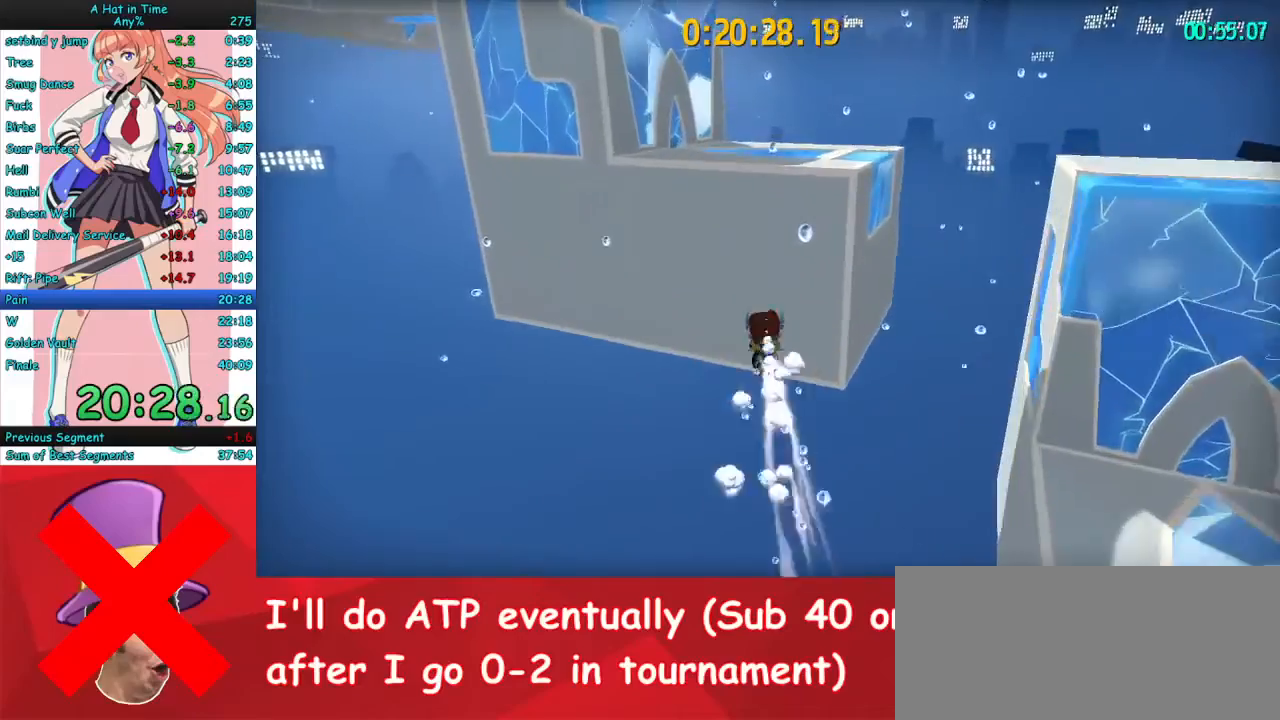
{"keys": ["w"], "mouse": ["right"], "events": [[133, "d", "up"], [133, "mouse_mb4", "down"], [267, "mouse_mb4", "up"], [333, "d", "down"], [467, "d", "up"]]}
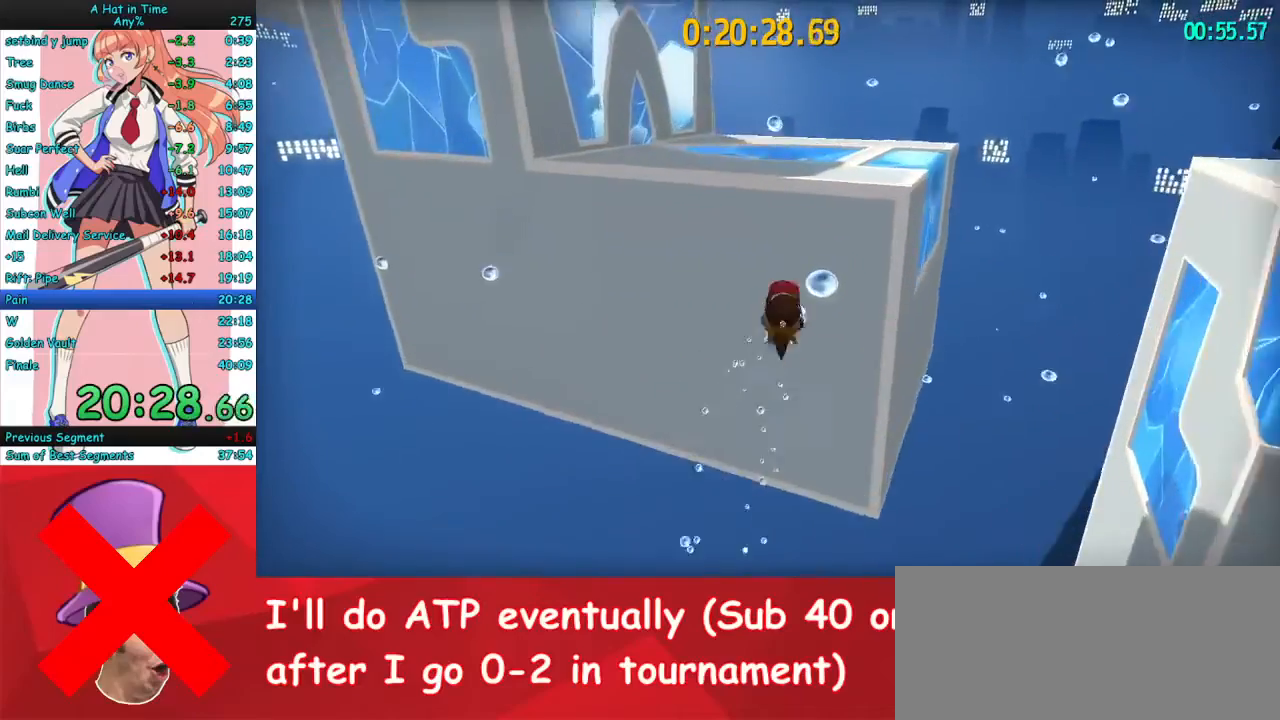
{"keys": ["w"], "mouse": ["right"], "events": [[100, "d", "down"], [300, "d", "up"]]}
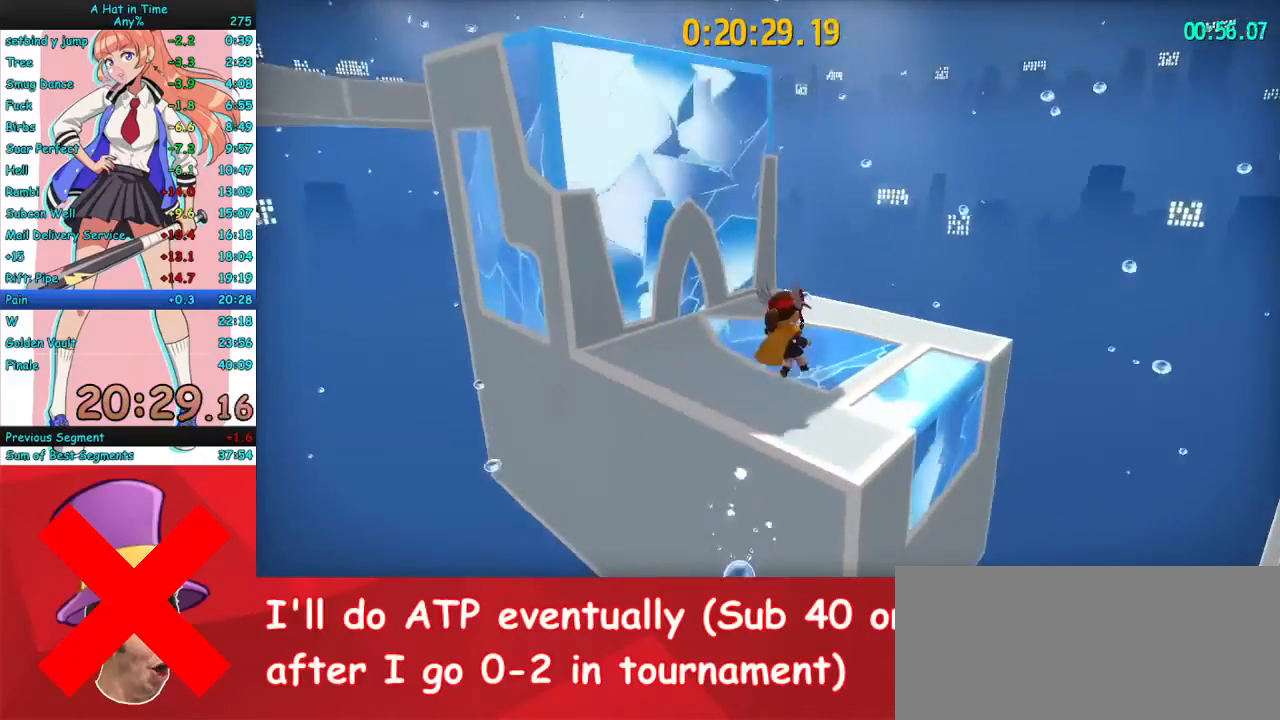
{"keys": ["a", "w"], "mouse": ["right"], "events": [[167, "a", "down"], [333, "space", "down"], [467, "space", "up"]]}
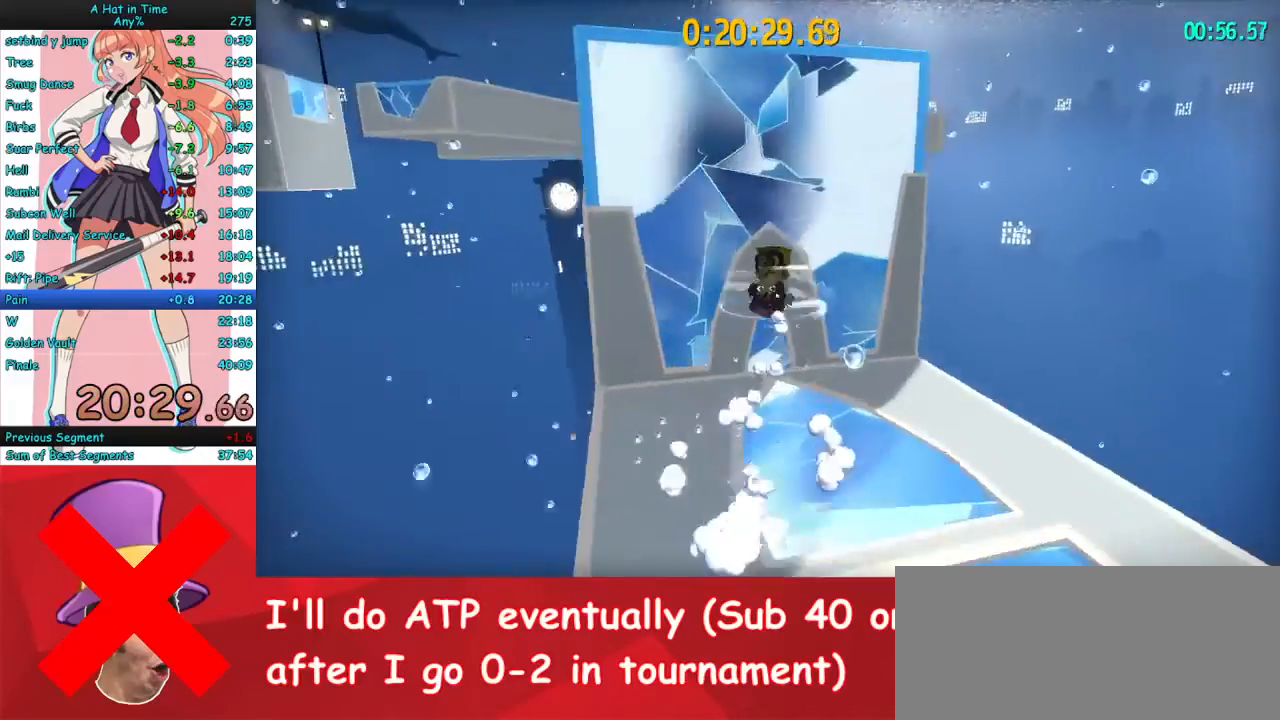
{"keys": ["w"], "mouse": ["right"], "events": [[333, "a", "up"]]}
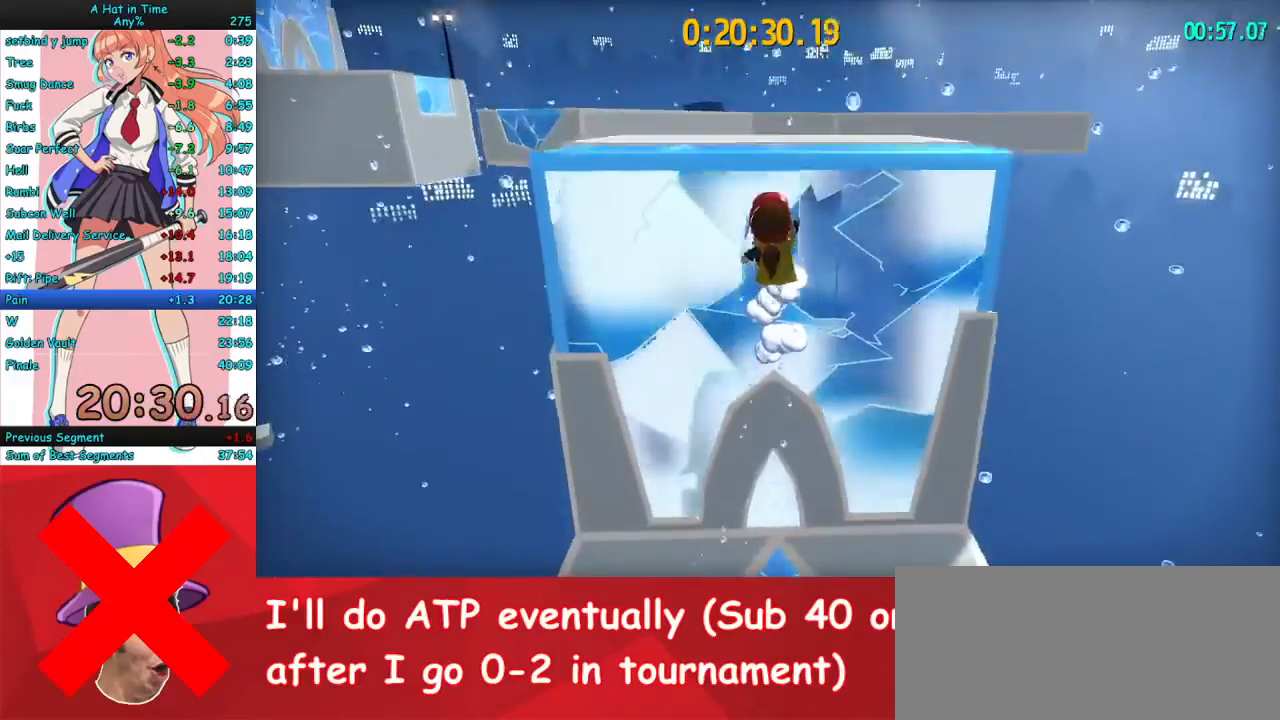
{"keys": ["w"], "mouse": ["right"], "events": []}
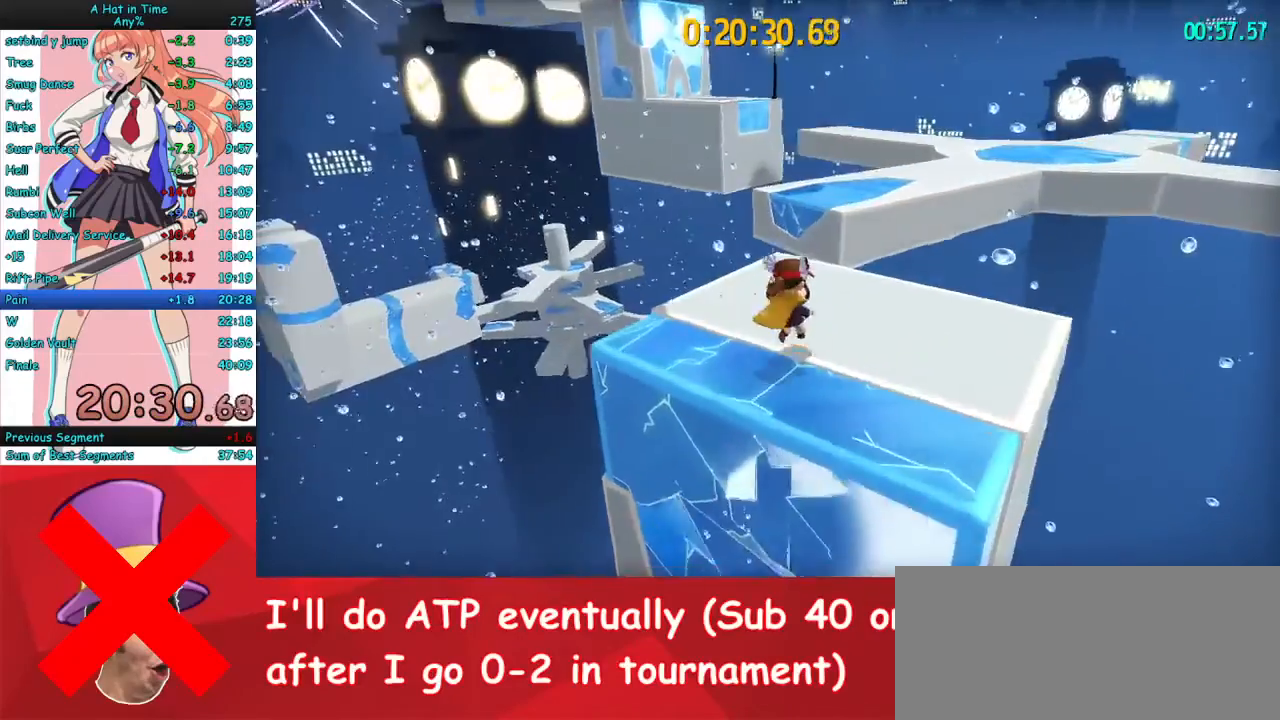
{"keys": ["w"], "mouse": ["right"], "events": []}
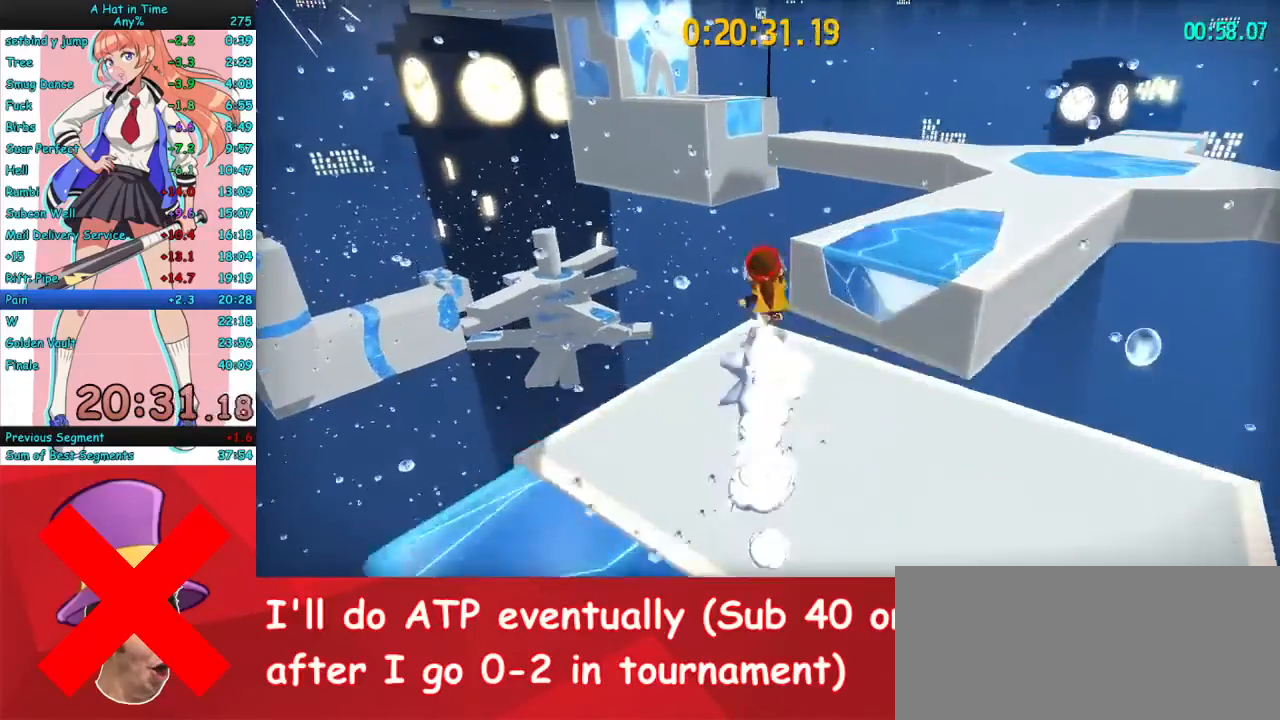
{"keys": ["w"], "mouse": ["right"], "events": [[67, "space", "down"], [133, "space", "up"], [200, "space", "down"], [300, "space", "up"], [367, "space", "down"], [467, "space", "up"]]}
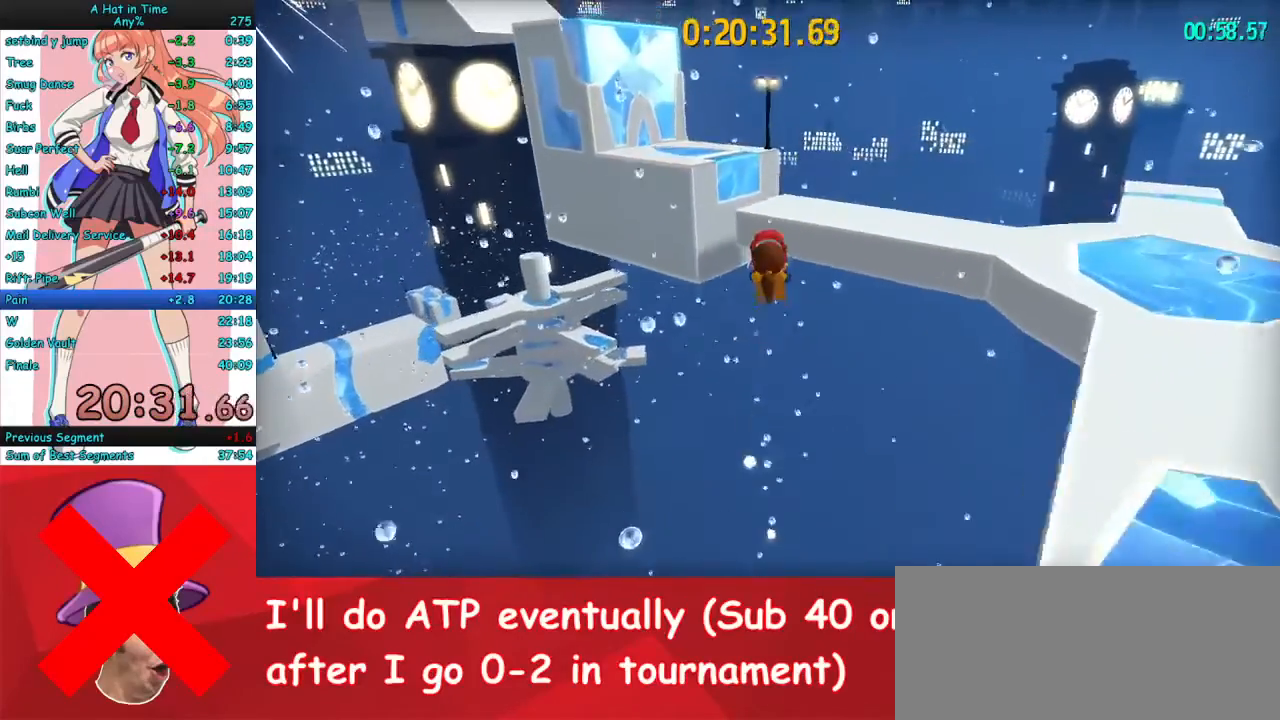
{"keys": ["w"], "mouse": ["right"], "events": [[267, "mouse_mb4", "down"], [400, "mouse_mb4", "up"]]}
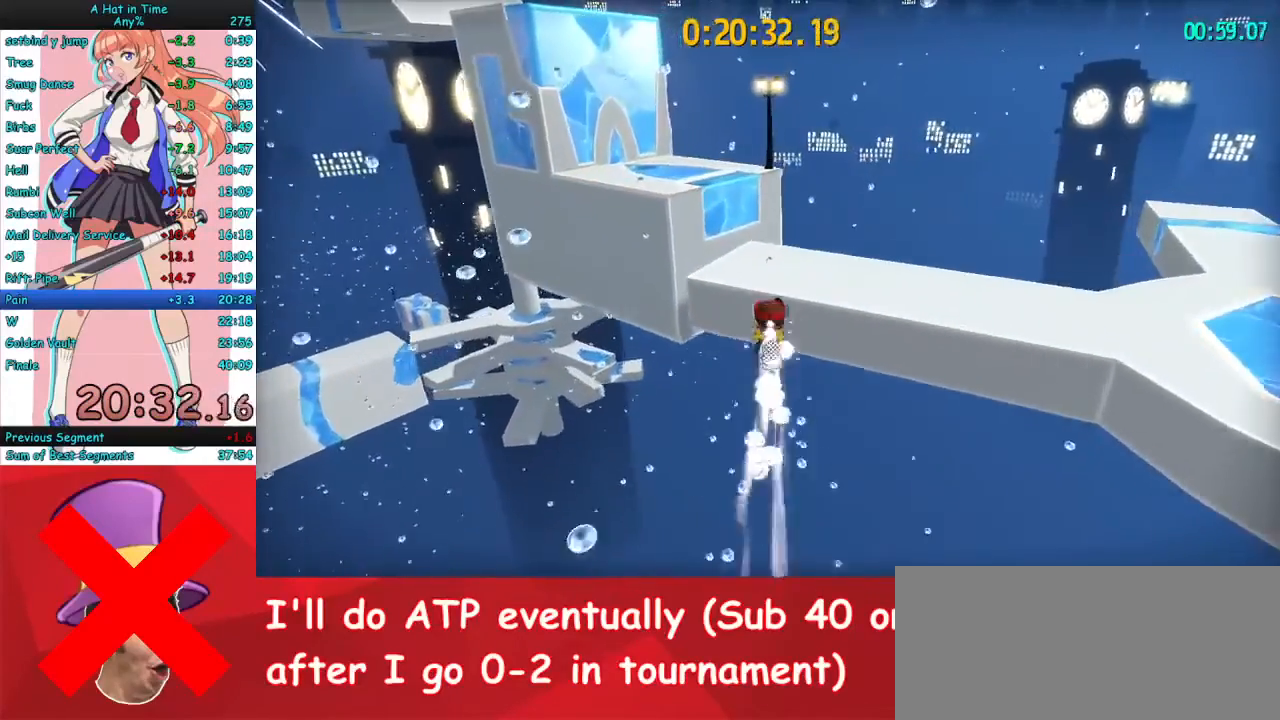
{"keys": ["a", "w"], "mouse": ["right"], "events": [[33, "mouse_mb4", "down"], [133, "mouse_mb4", "up"], [500, "a", "down"]]}
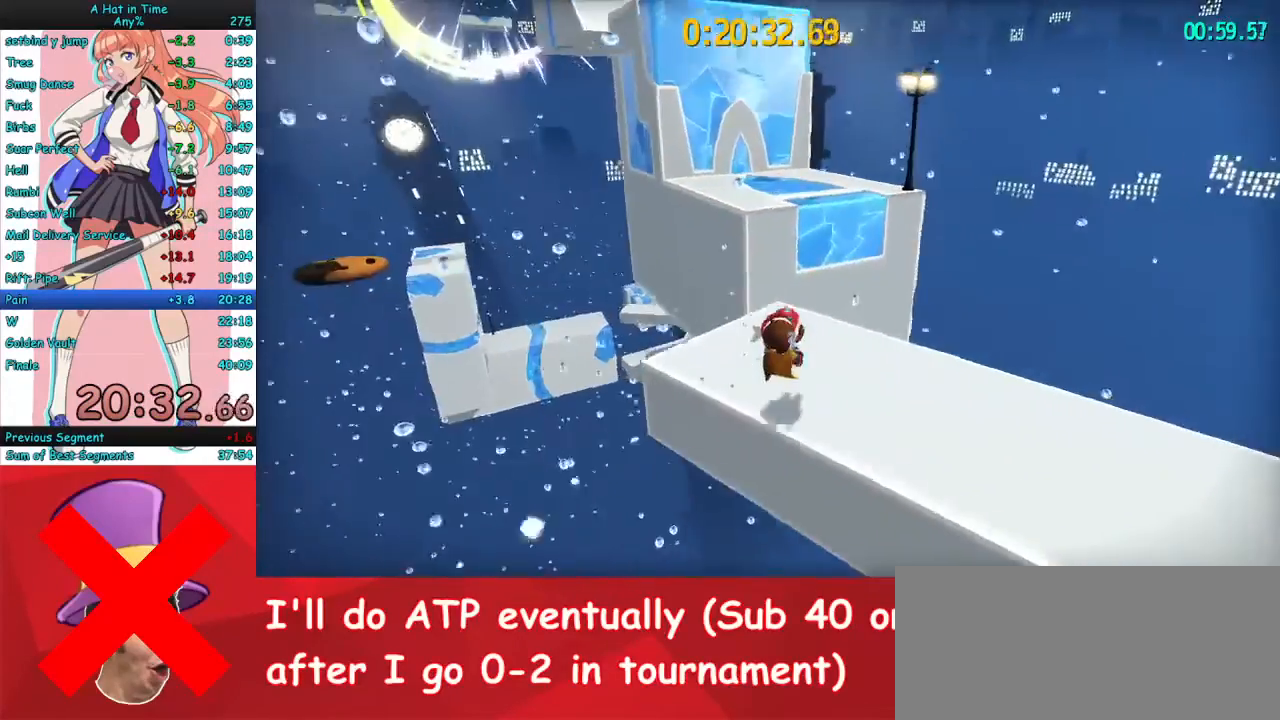
{"keys": ["a", "w"], "mouse": ["right"], "events": [[33, "a", "up"], [167, "space", "down"], [267, "a", "down"], [300, "space", "up"], [400, "a", "up"], [467, "a", "down"]]}
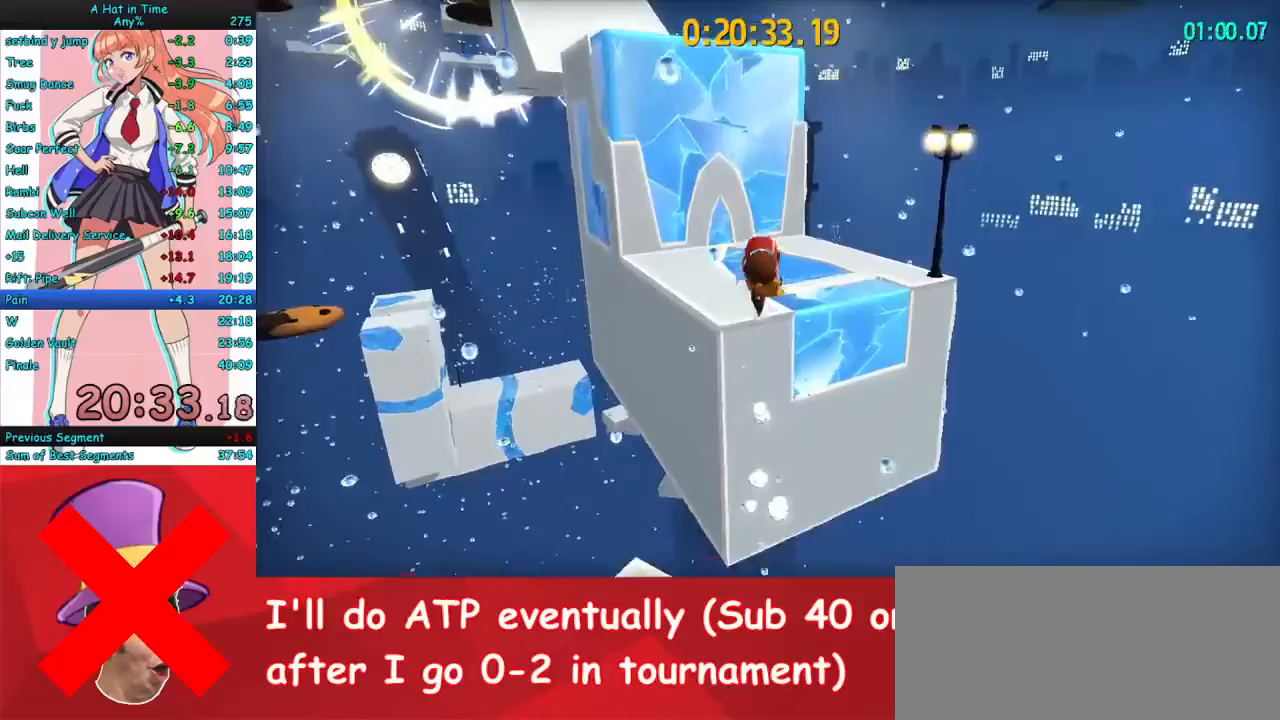
{"keys": ["a", "space", "w"], "mouse": ["right"], "events": [[33, "a", "up"], [333, "space", "down"], [467, "a", "down"]]}
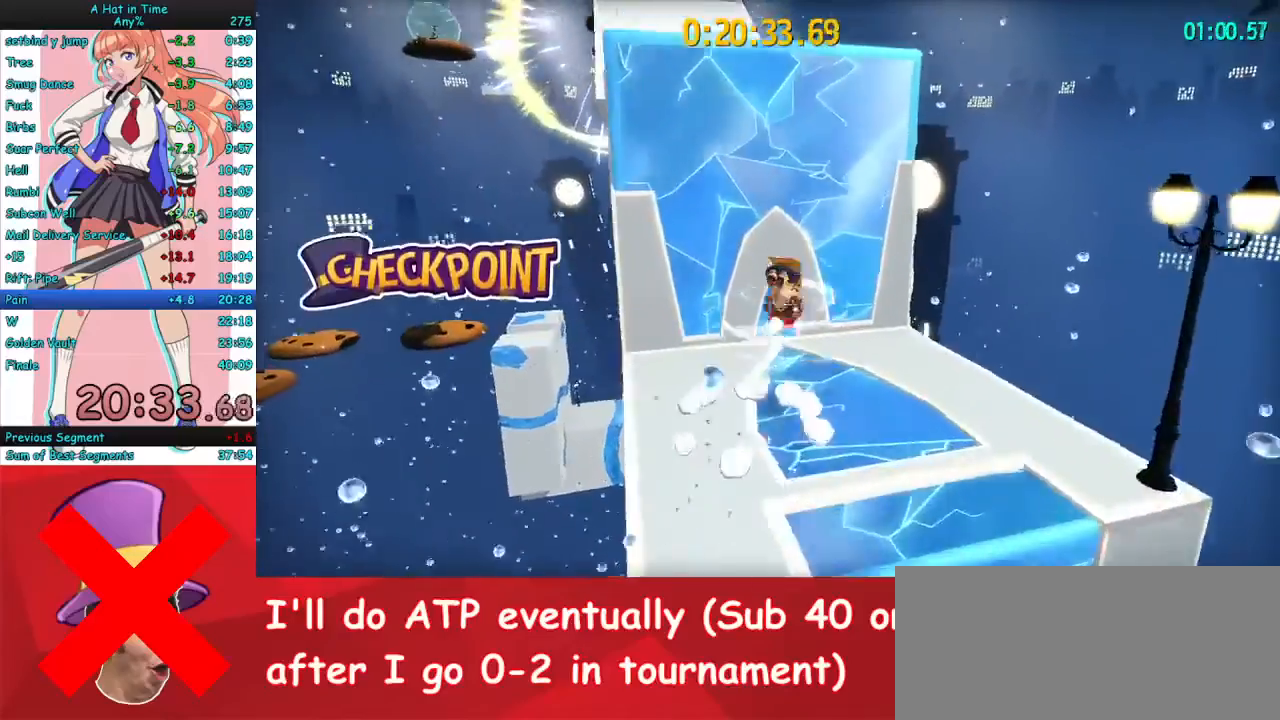
{"keys": ["a", "w"], "mouse": ["right"], "events": [[33, "space", "up"]]}
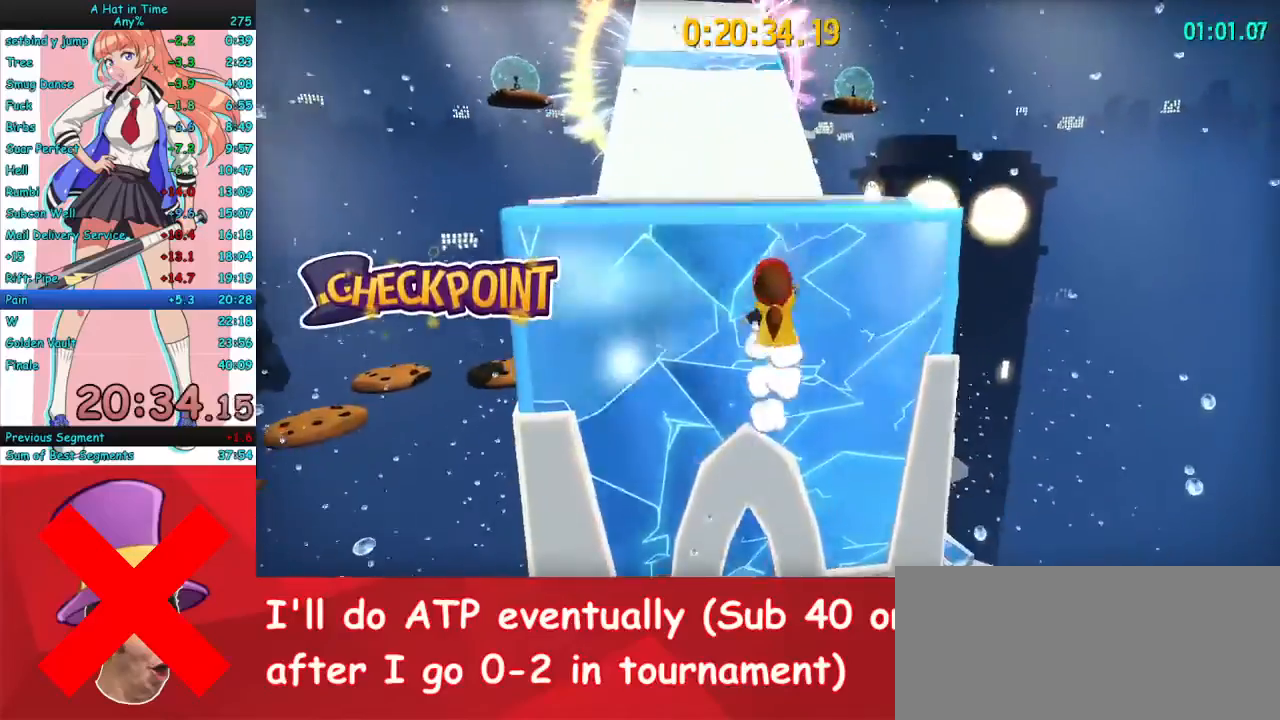
{"keys": ["w"], "mouse": ["right"], "events": [[233, "a", "up"]]}
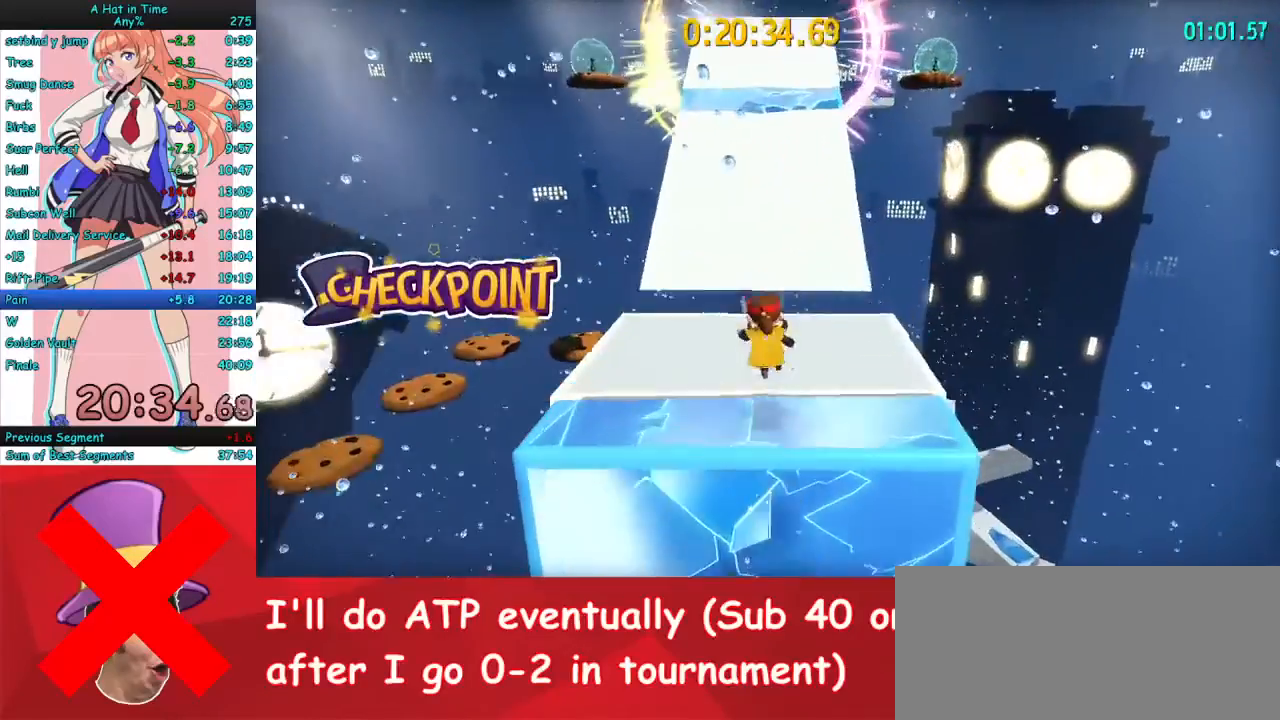
{"keys": ["w"], "mouse": ["right"], "events": []}
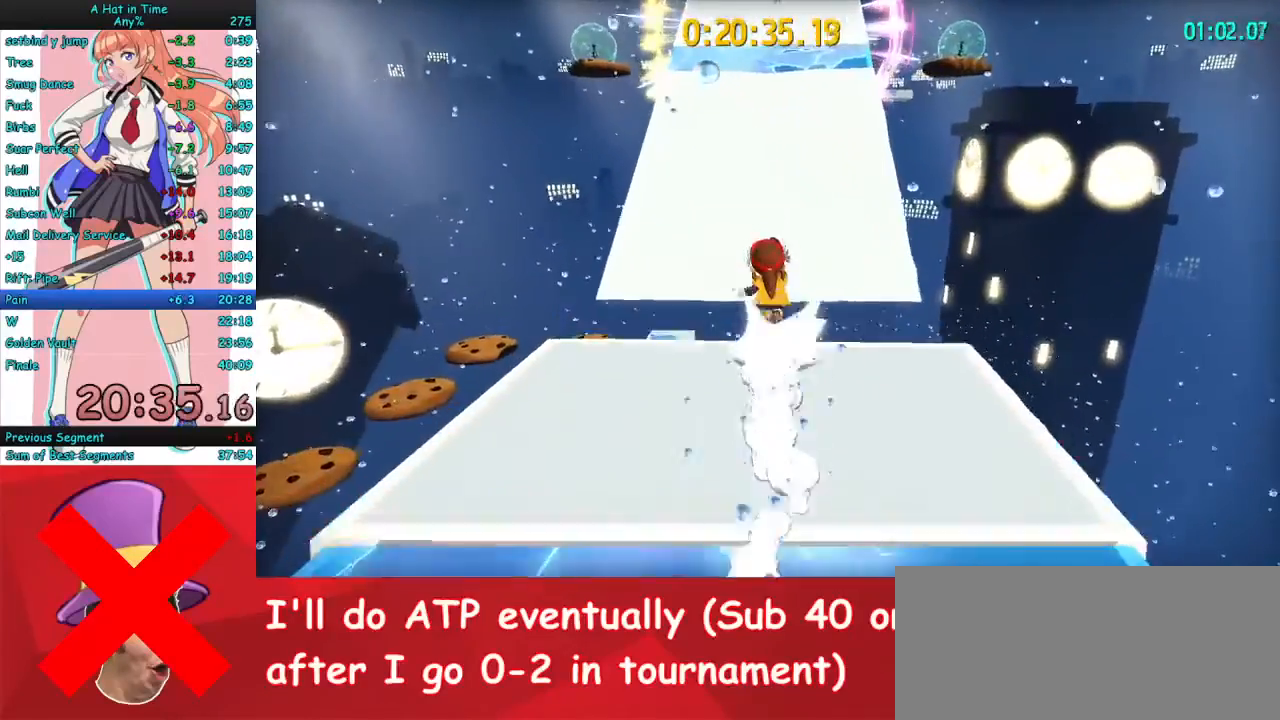
{"keys": ["w"], "mouse": ["right"], "events": [[33, "space", "down"], [100, "space", "up"], [167, "space", "down"], [267, "space", "up"], [333, "space", "down"], [400, "space", "up"]]}
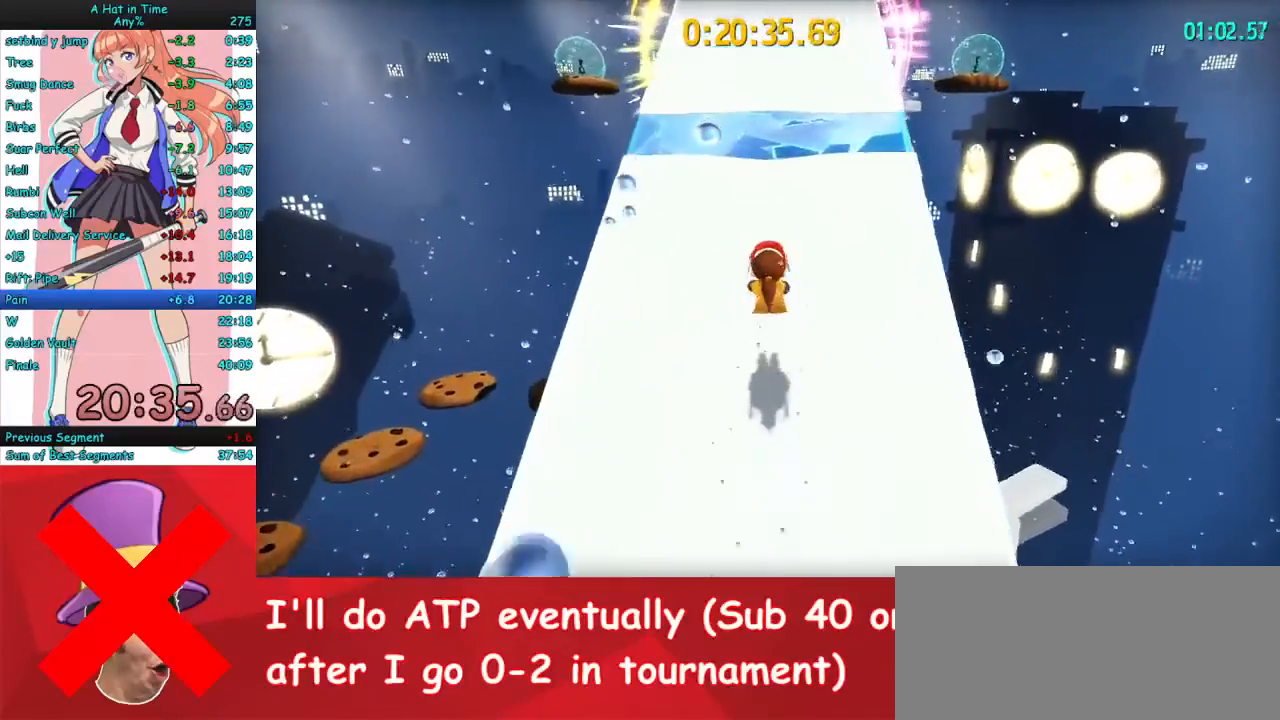
{"keys": ["w"], "mouse": ["right"], "events": [[133, "space", "down"], [333, "space", "up"]]}
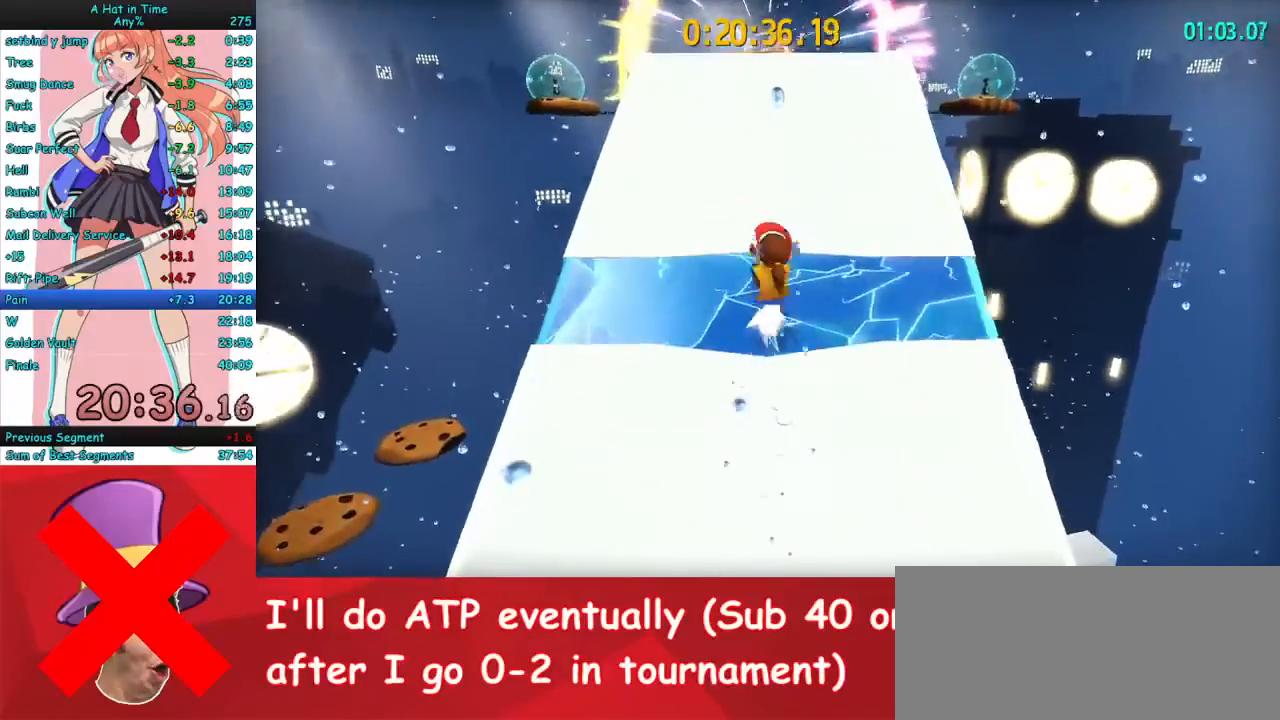
{"keys": ["w"], "mouse": ["right"], "events": [[33, "space", "down"], [133, "space", "up"]]}
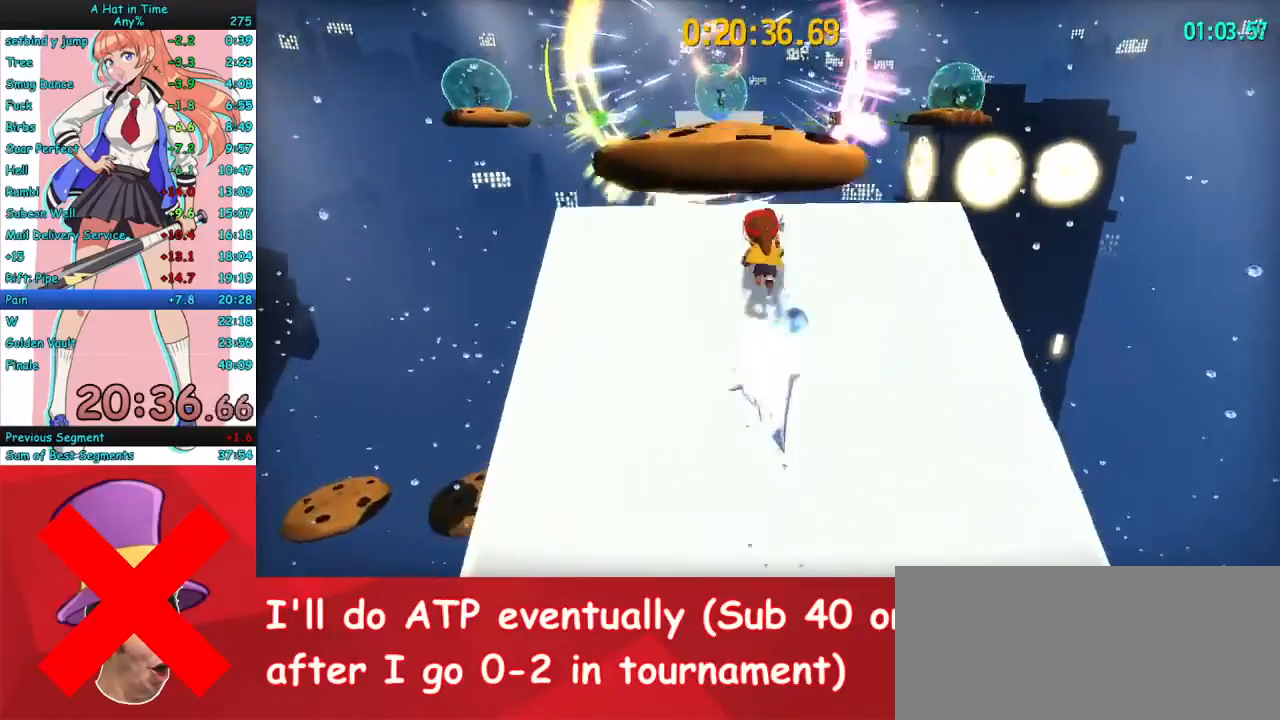
{"keys": ["w"], "mouse": ["right"], "events": [[100, "space", "down"], [267, "space", "up"], [300, "a", "down"], [400, "a", "up"]]}
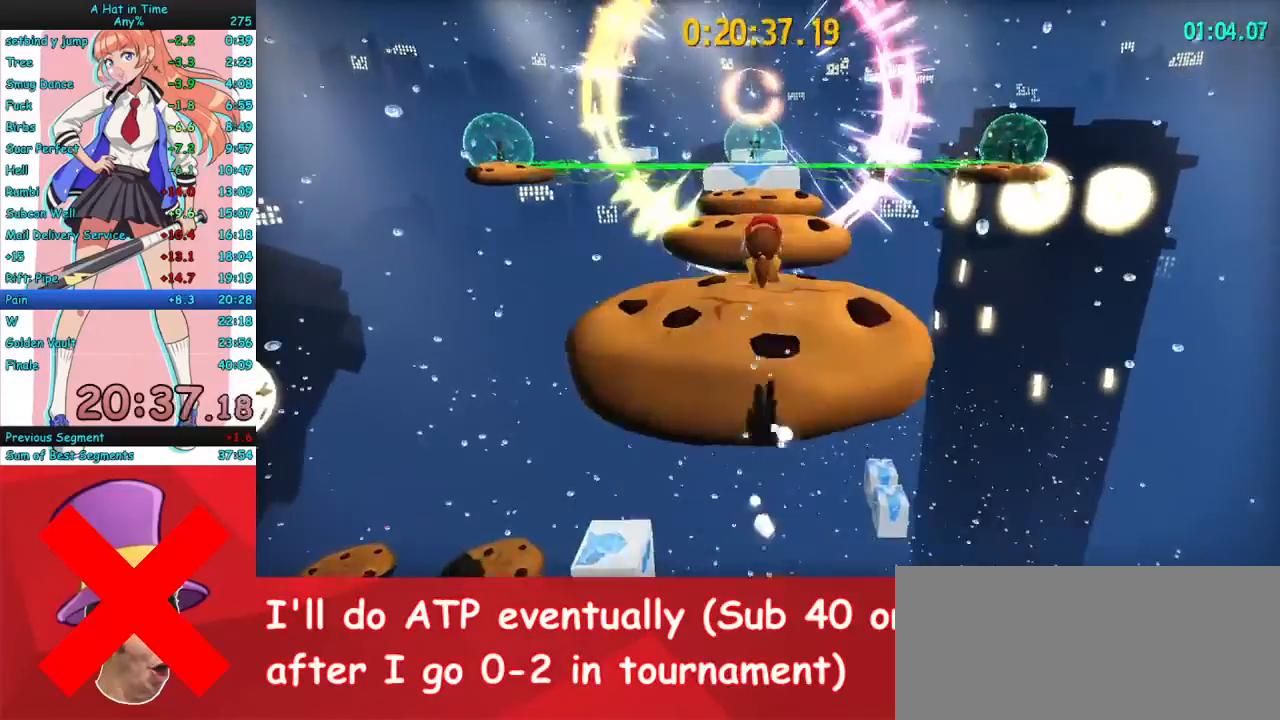
{"keys": ["space", "w"], "mouse": ["right"], "events": [[433, "space", "down"]]}
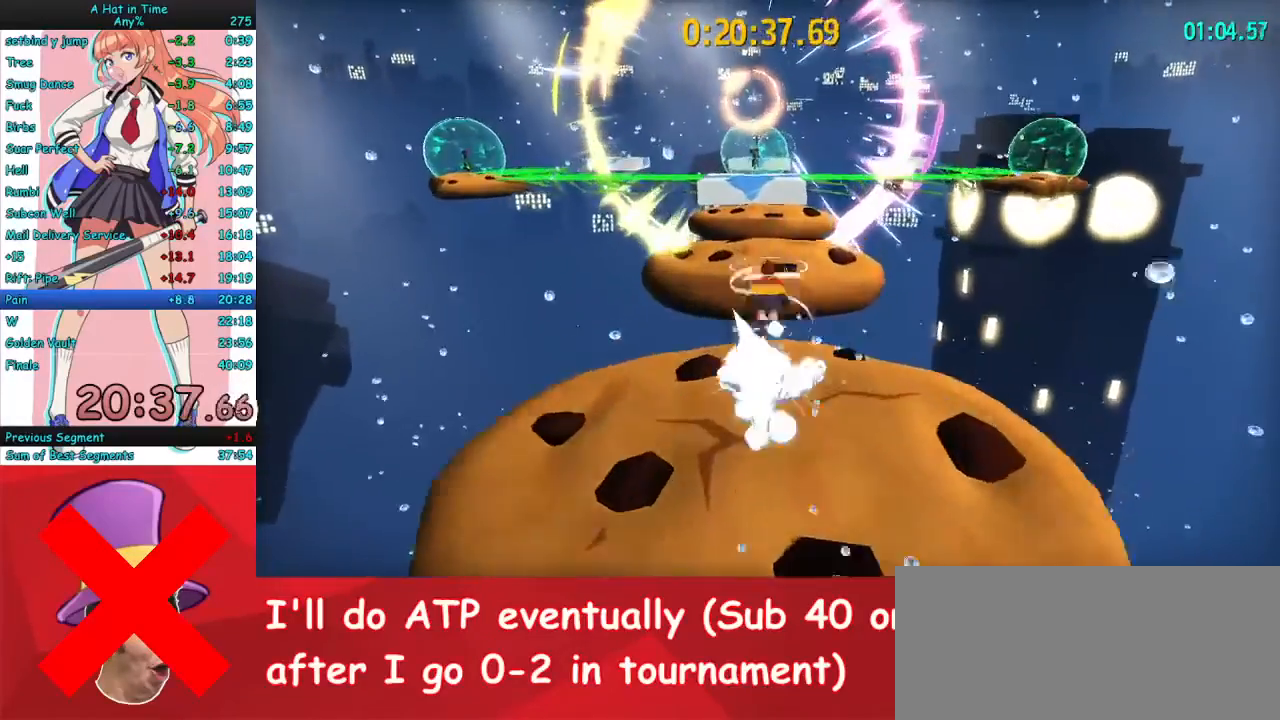
{"keys": ["w"], "mouse": ["right"], "events": [[100, "space", "up"], [267, "mouse_mb4", "down"], [400, "mouse_mb4", "up"]]}
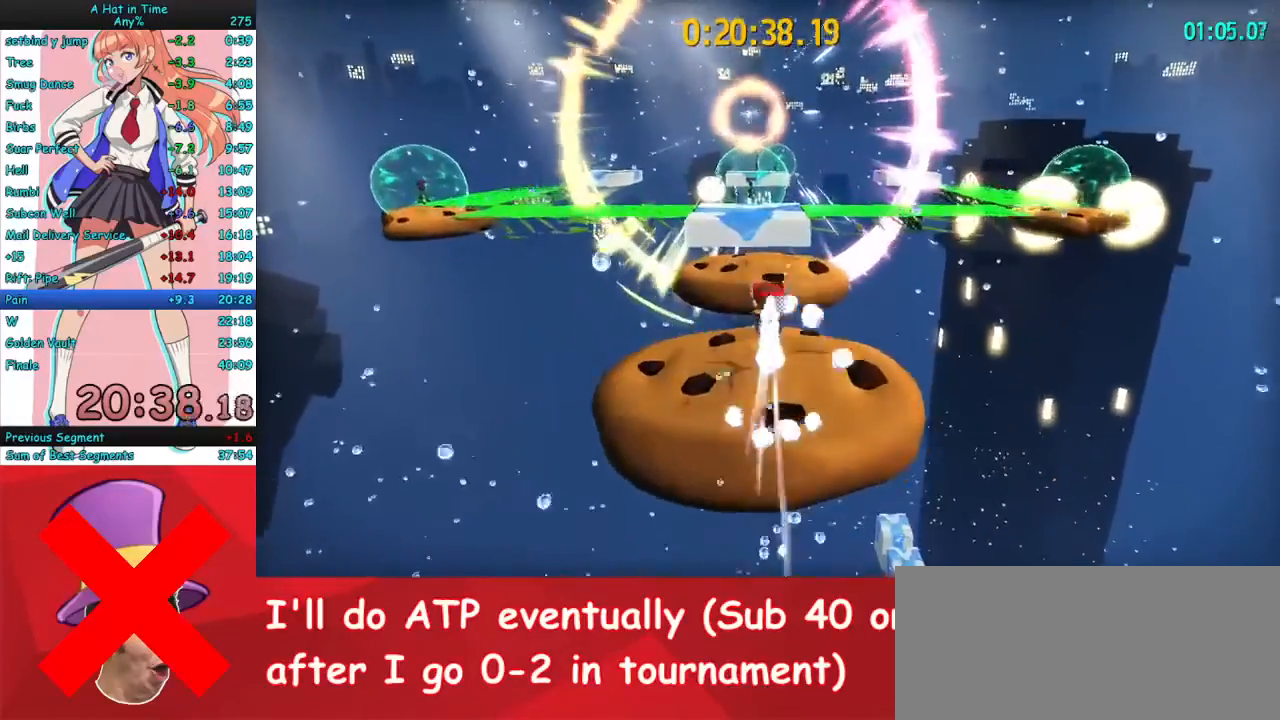
{"keys": ["w"], "mouse": ["right"], "events": [[133, "a", "down"], [300, "a", "up"]]}